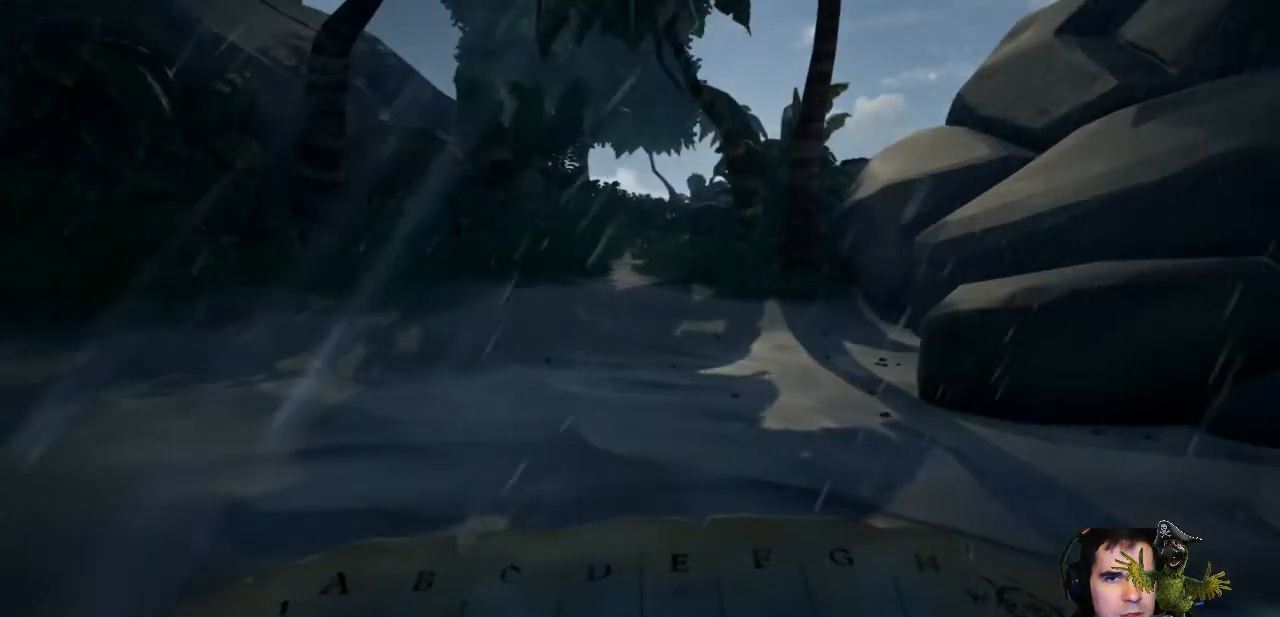
Gameplay with a controller (Xbox layout); each line is a JSON object with the inputs held at the frame after it. "events" lists button and stick changes between this image and that frame as [ms after this image, input, new state], when the widget could be followed in between. Not read: R3.
{"buttons": ["R2"], "left_stick": "center", "right_stick": "center", "events": [[67, "R2", "down"]]}
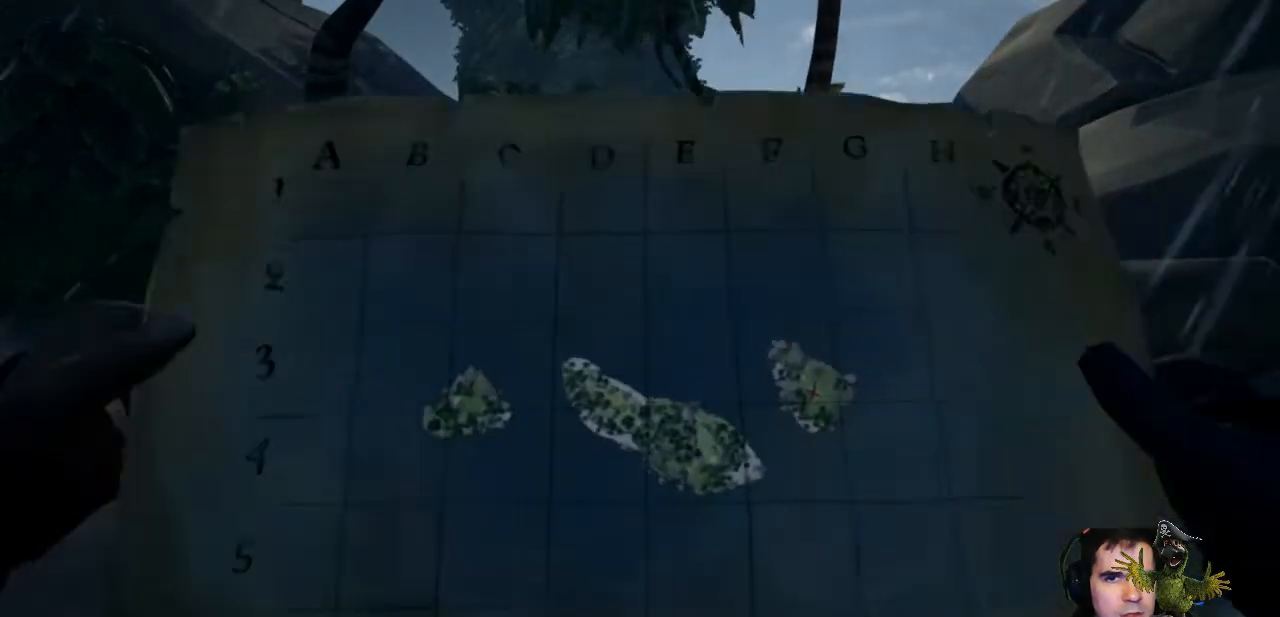
{"buttons": ["R2"], "left_stick": "center", "right_stick": "center", "events": []}
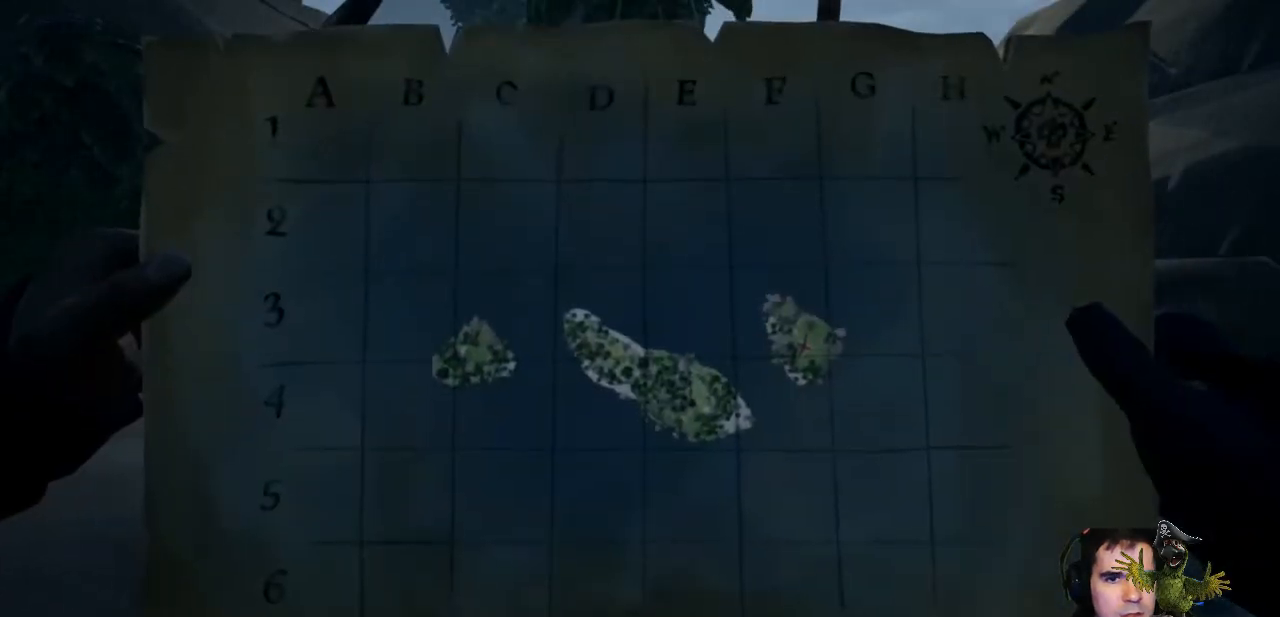
{"buttons": ["R2"], "left_stick": "center", "right_stick": "center", "events": []}
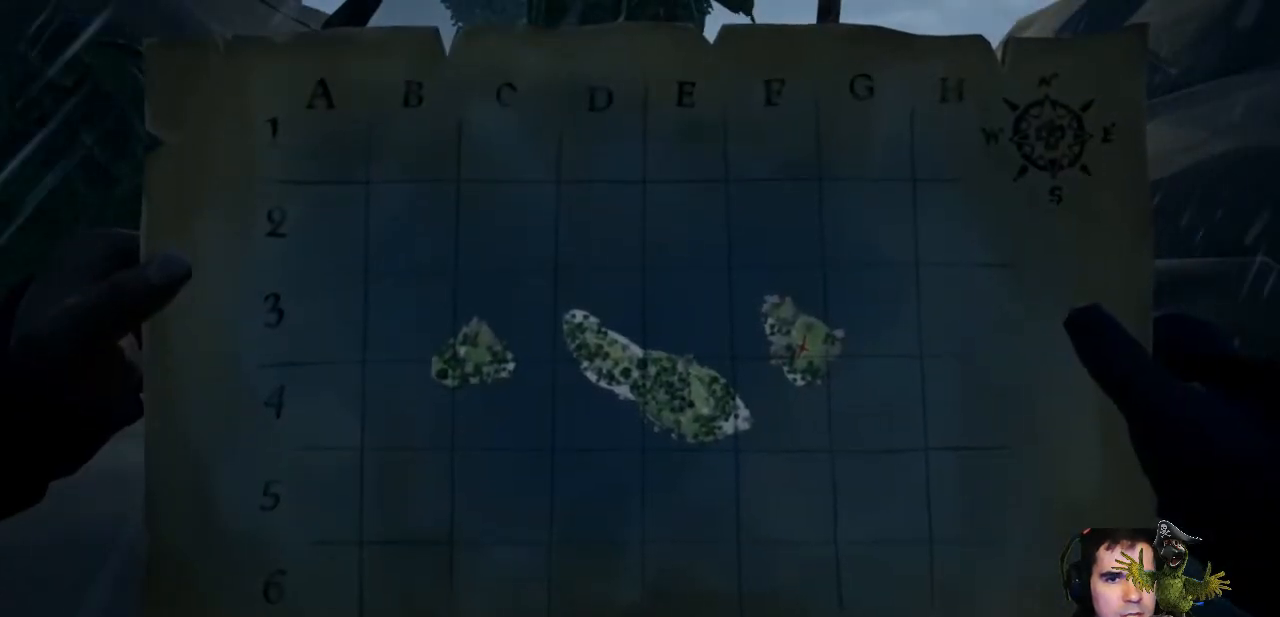
{"buttons": [], "left_stick": "right", "right_stick": "center", "events": [[133, "R2", "up"], [267, "left_stick", "right"], [267, "right_stick", "right"], [500, "right_stick", "center"]]}
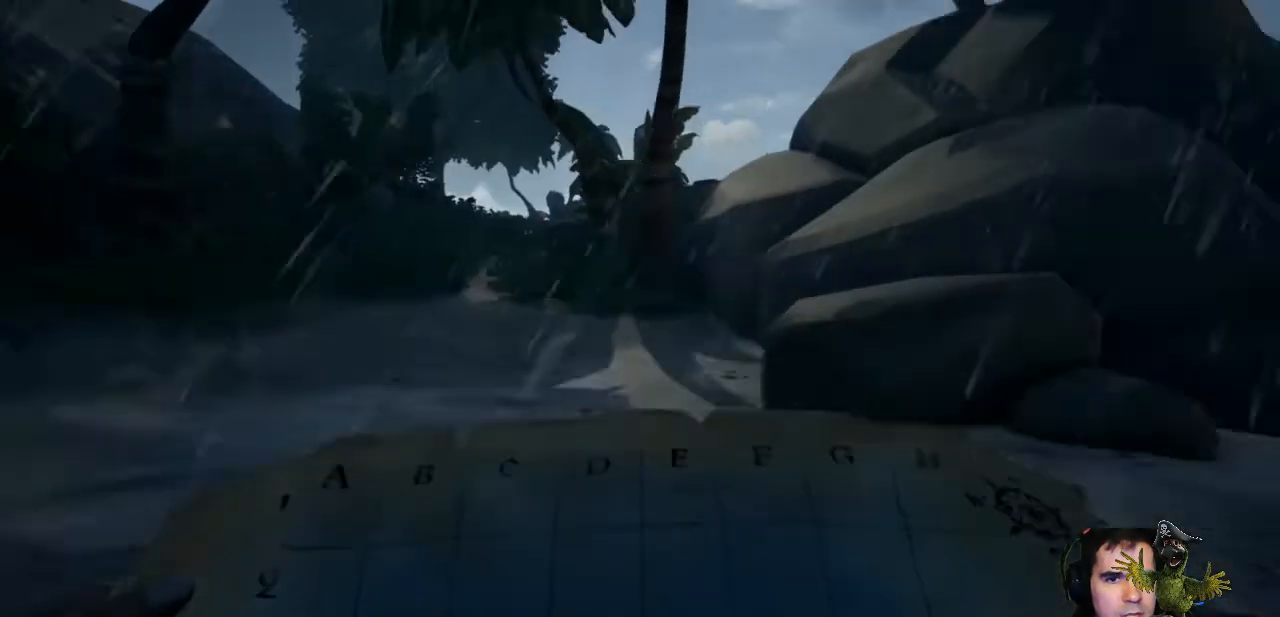
{"buttons": [], "left_stick": "up-right", "right_stick": "left", "events": [[167, "left_stick", "up-right"], [500, "right_stick", "left"]]}
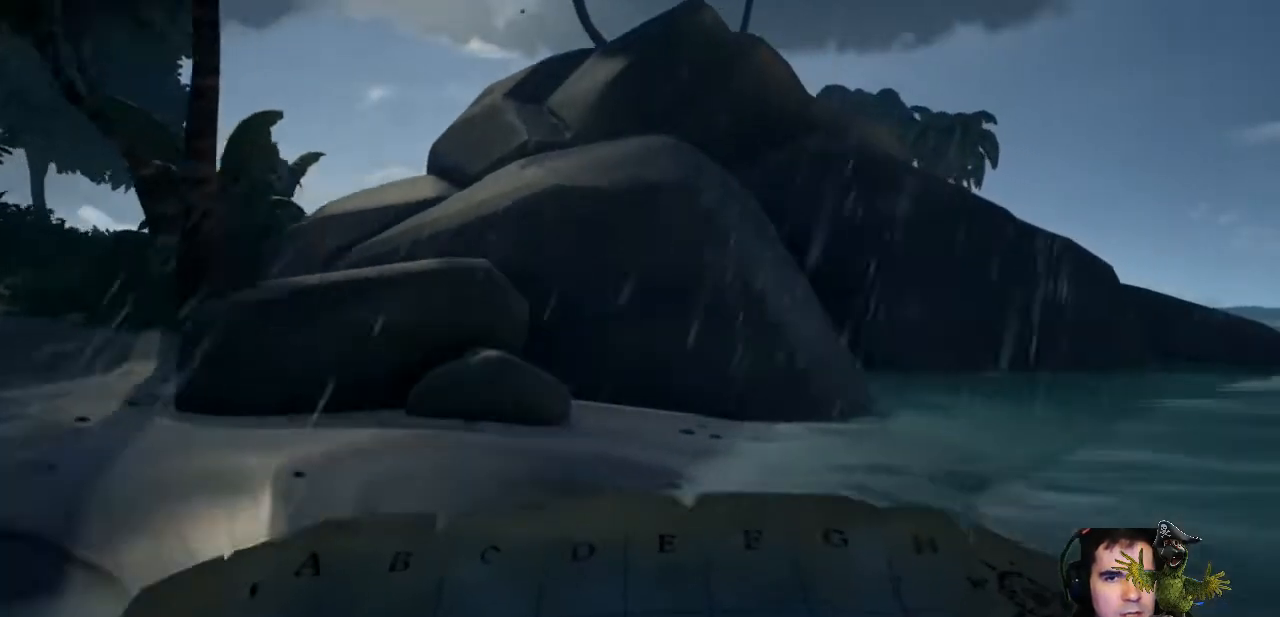
{"buttons": [], "left_stick": "center", "right_stick": "left", "events": [[167, "right_stick", "center"], [333, "left_stick", "up"], [400, "right_stick", "left"], [467, "left_stick", "center"]]}
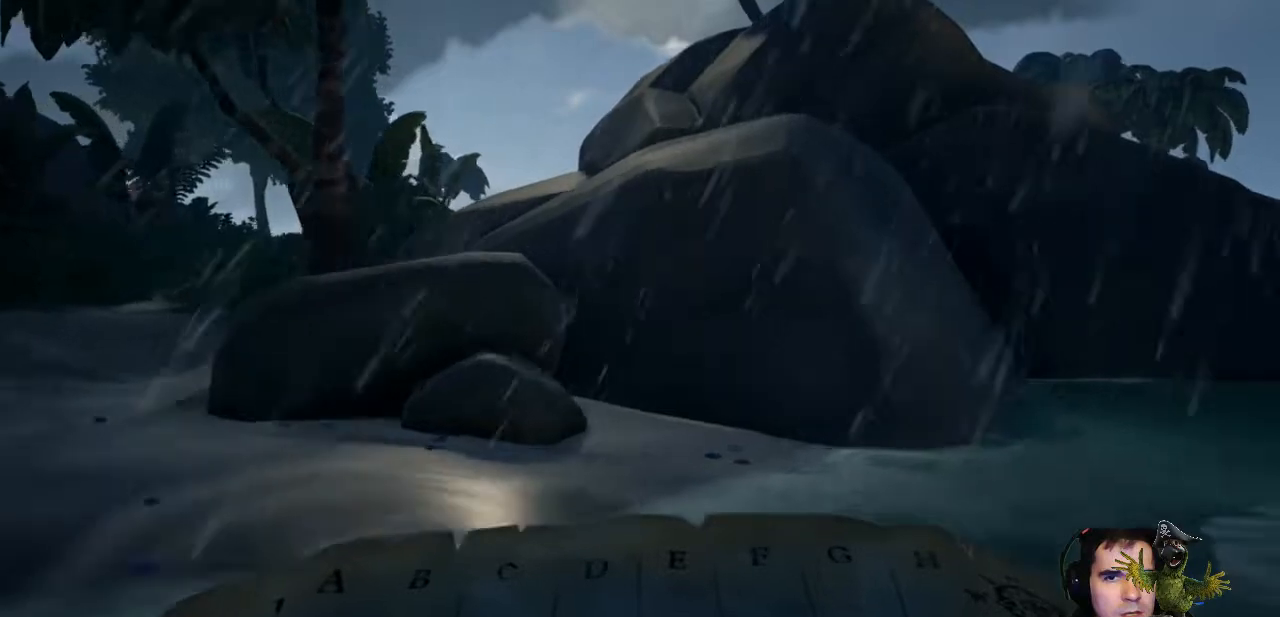
{"buttons": [], "left_stick": "up", "right_stick": "center", "events": [[67, "left_stick", "left"], [333, "left_stick", "up-left"], [367, "right_stick", "center"], [433, "left_stick", "up"]]}
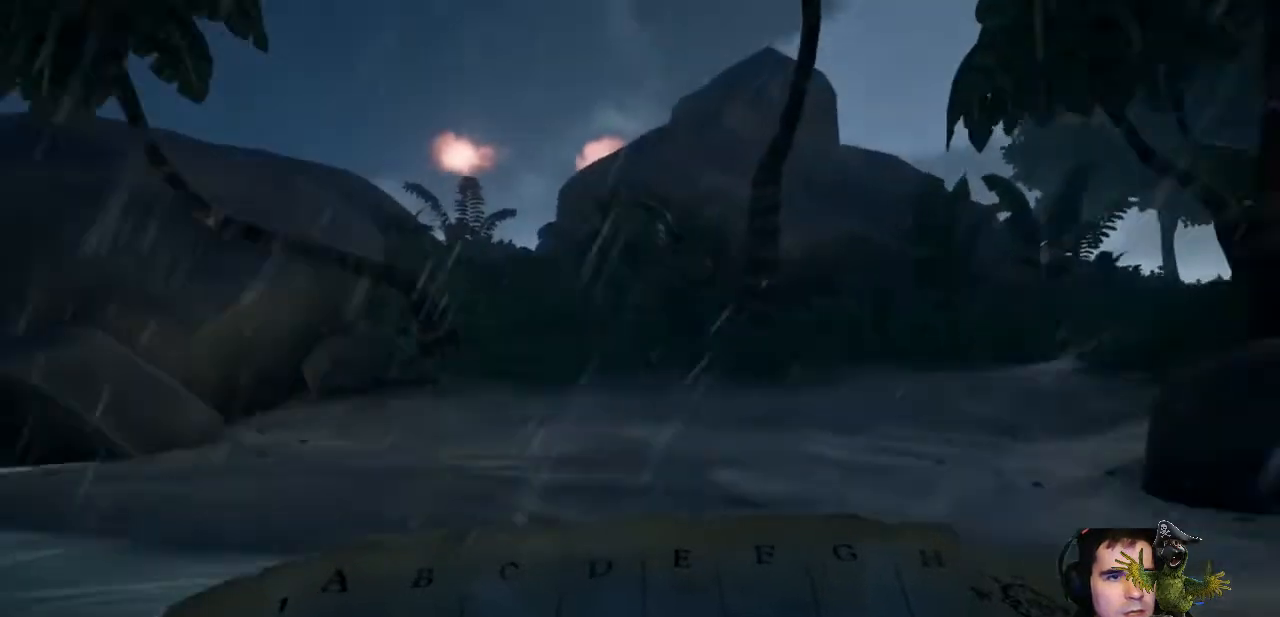
{"buttons": [], "left_stick": "up", "right_stick": "left", "events": [[167, "left_stick", "center"], [333, "left_stick", "up"], [500, "right_stick", "left"]]}
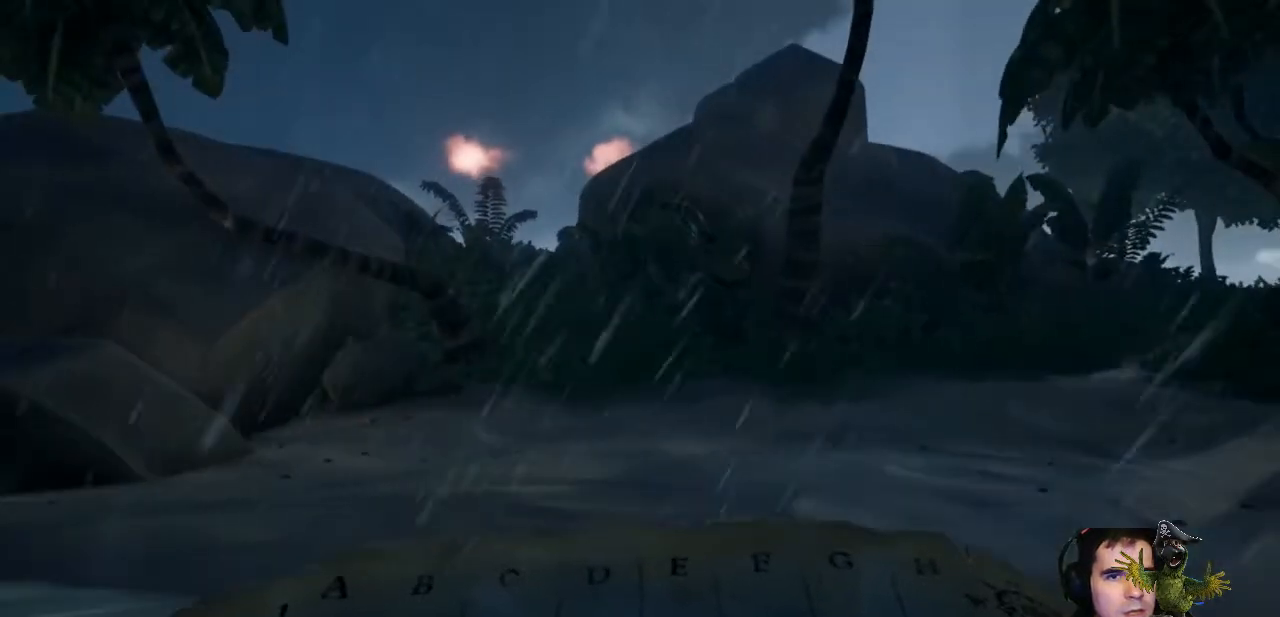
{"buttons": ["R2"], "left_stick": "center", "right_stick": "center", "events": [[67, "left_stick", "right"], [300, "right_stick", "center"], [400, "left_stick", "center"], [433, "R2", "down"]]}
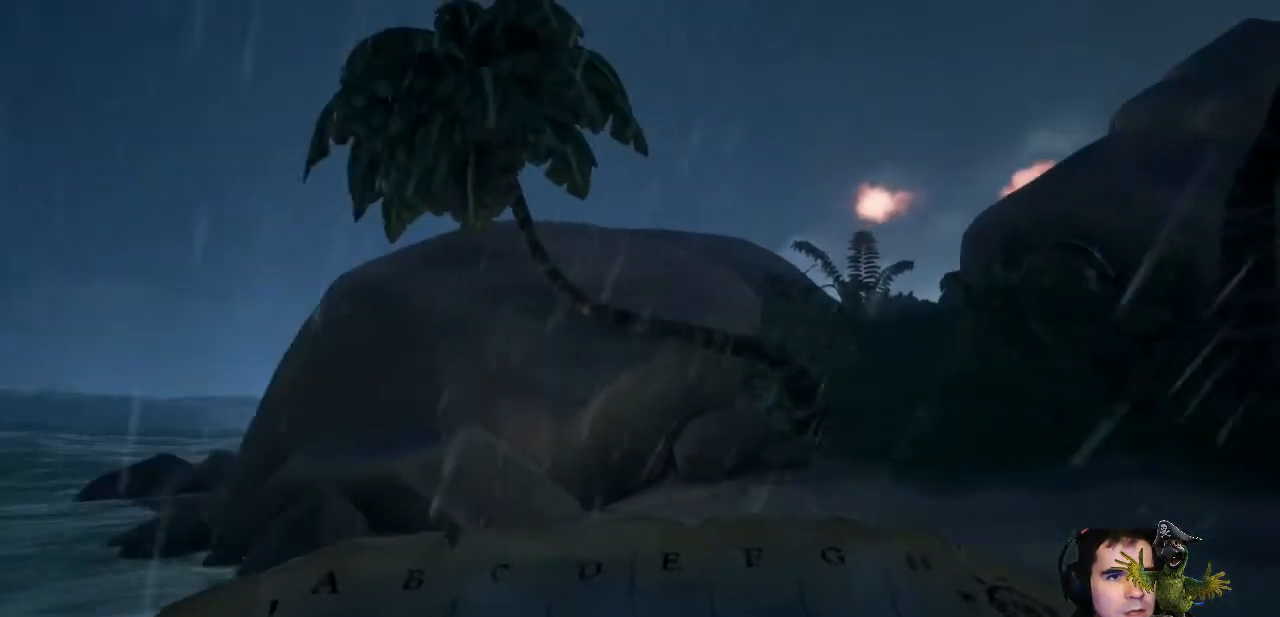
{"buttons": ["R2"], "left_stick": "center", "right_stick": "center", "events": []}
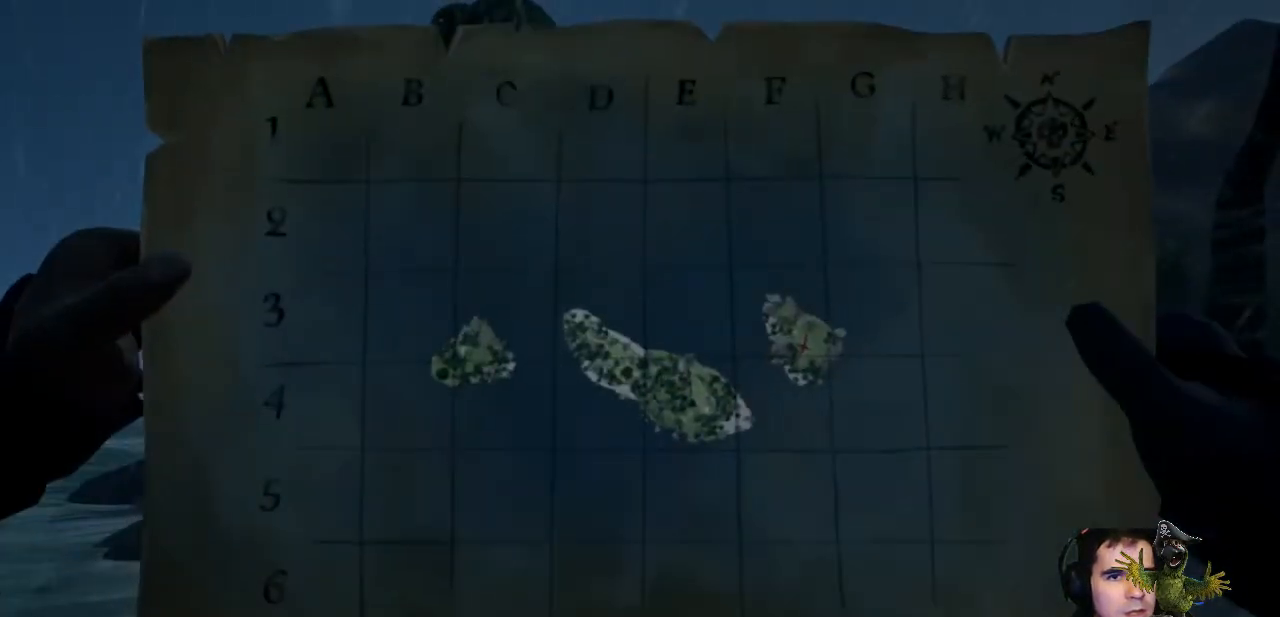
{"buttons": ["R2"], "left_stick": "center", "right_stick": "center", "events": []}
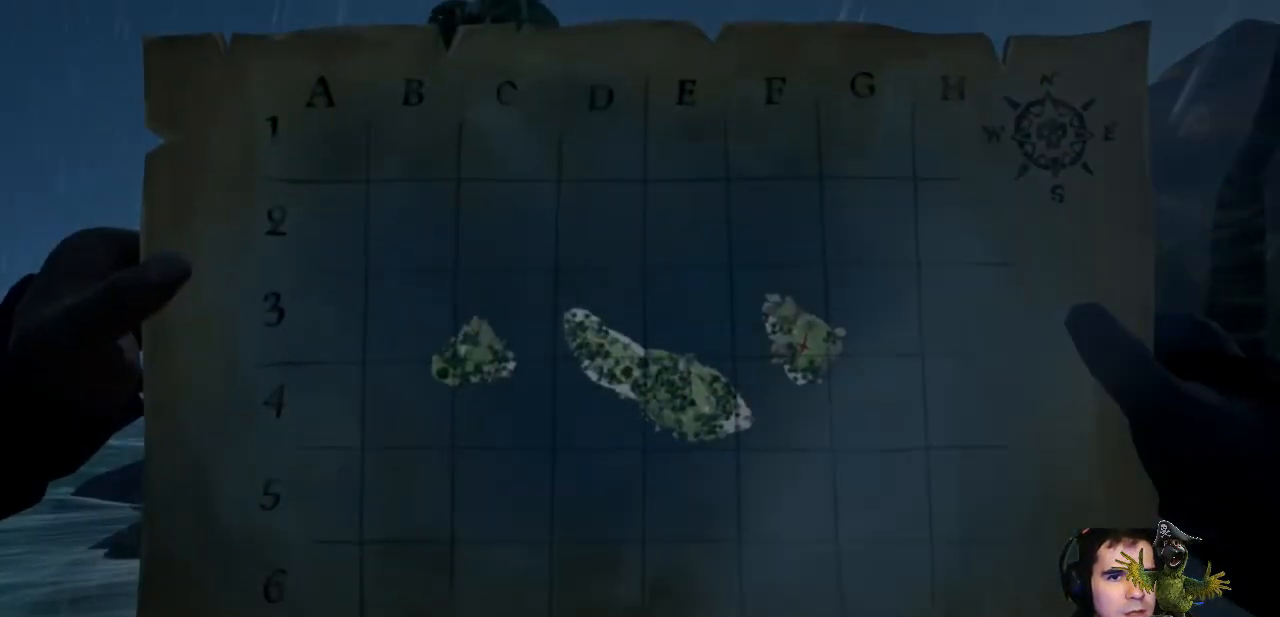
{"buttons": ["R2"], "left_stick": "center", "right_stick": "center", "events": []}
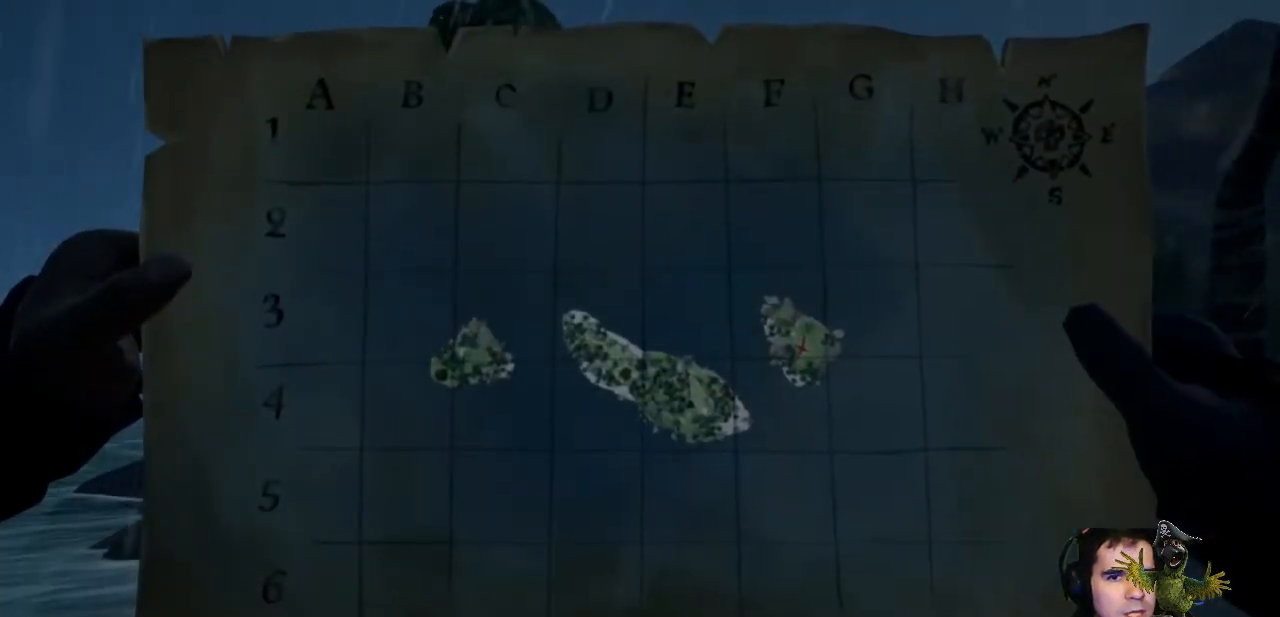
{"buttons": ["R2"], "left_stick": "center", "right_stick": "center", "events": []}
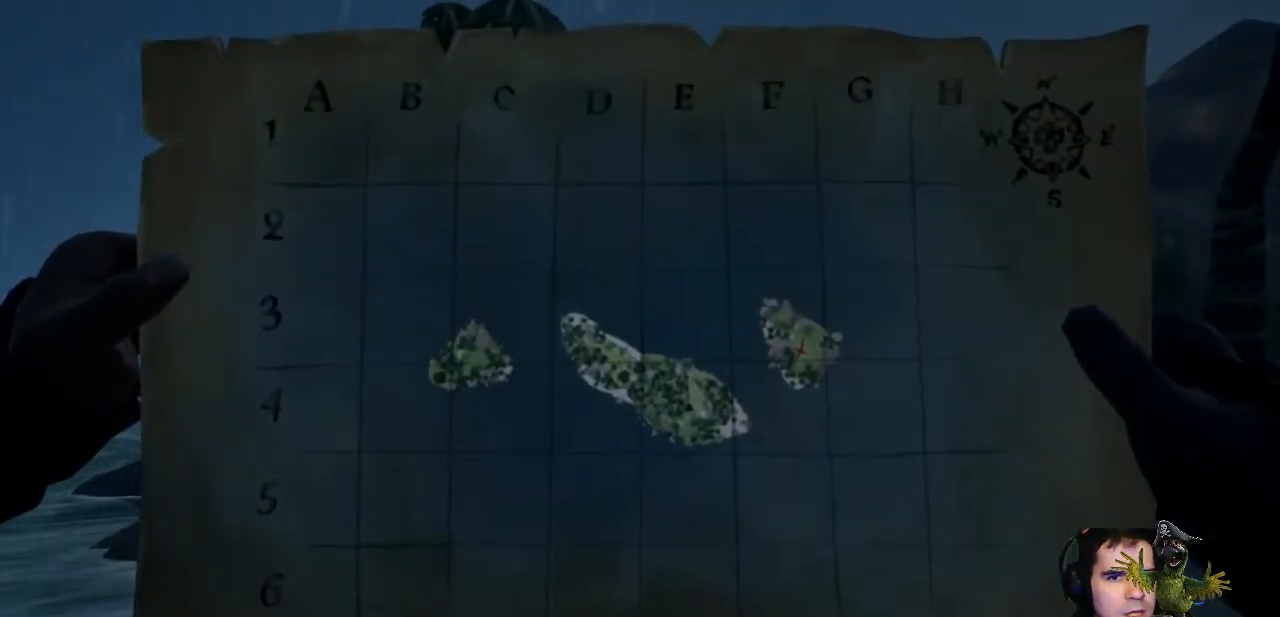
{"buttons": ["R2"], "left_stick": "center", "right_stick": "center", "events": []}
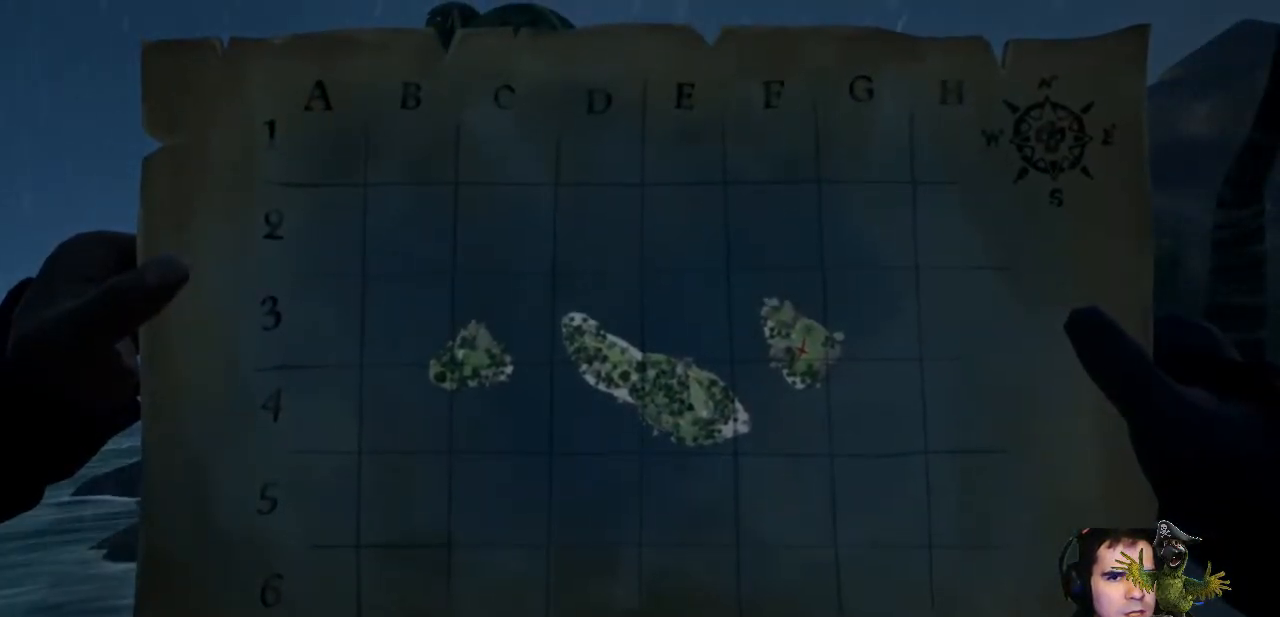
{"buttons": [], "left_stick": "center", "right_stick": "center", "events": [[300, "R2", "up"]]}
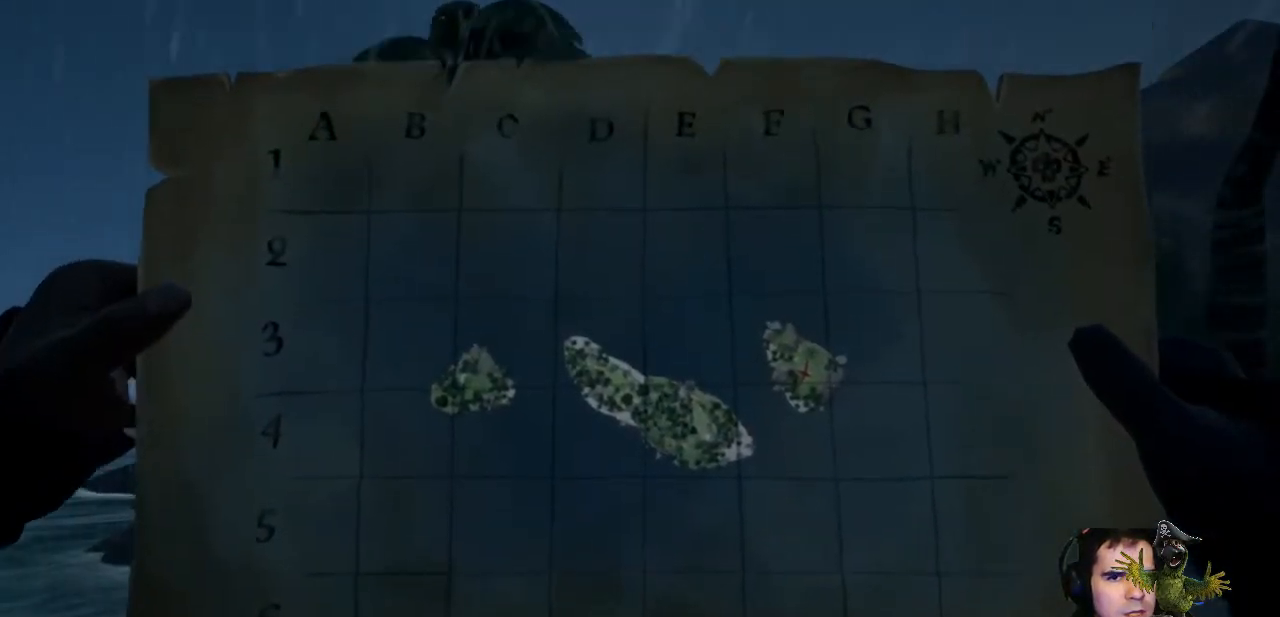
{"buttons": [], "left_stick": "center", "right_stick": "center", "events": [[33, "right_stick", "right"], [133, "left_stick", "left"], [300, "right_stick", "center"], [367, "left_stick", "center"]]}
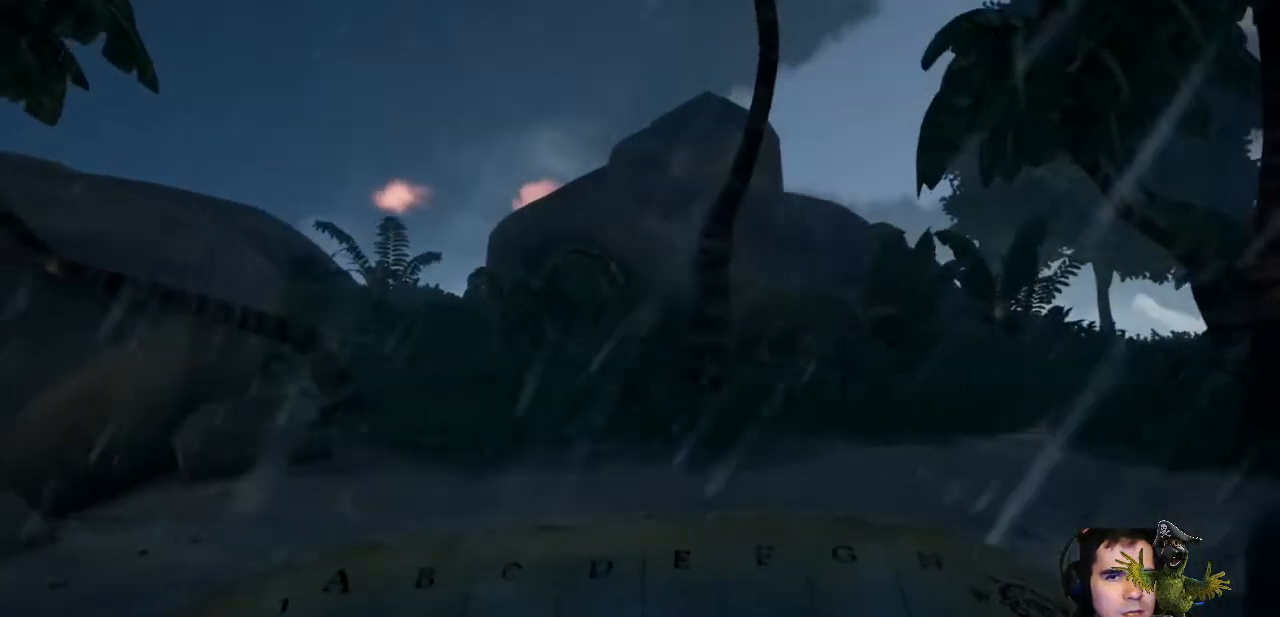
{"buttons": ["R2"], "left_stick": "center", "right_stick": "center", "events": [[467, "R2", "down"]]}
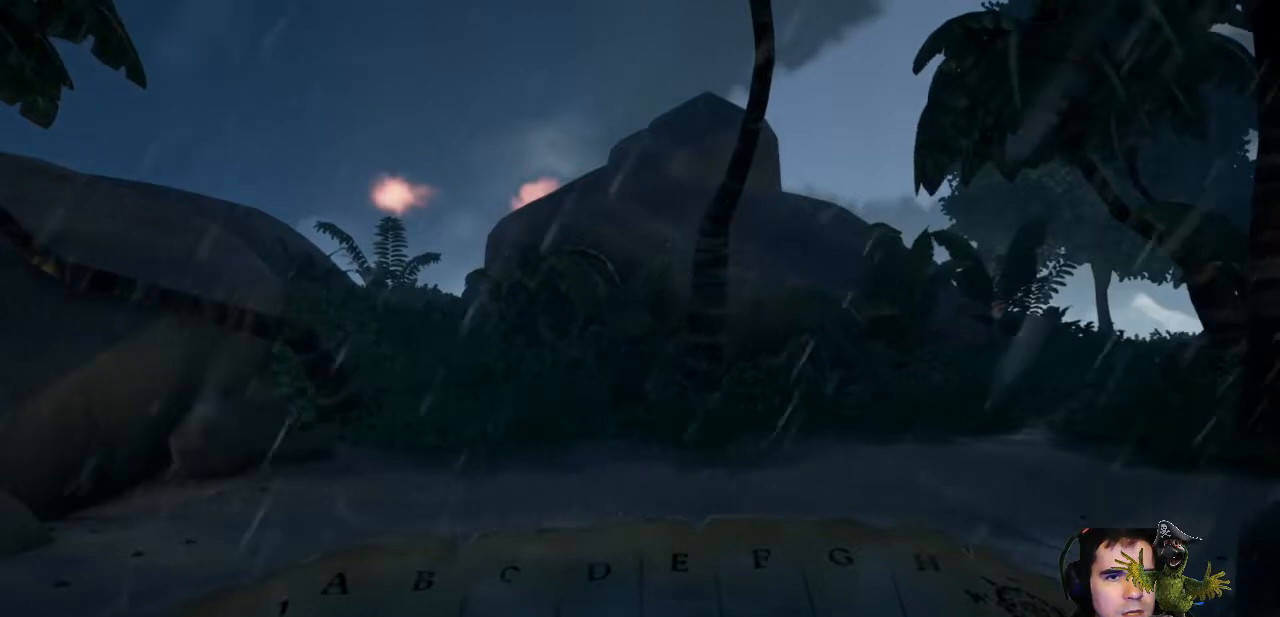
{"buttons": ["R2"], "left_stick": "center", "right_stick": "center", "events": []}
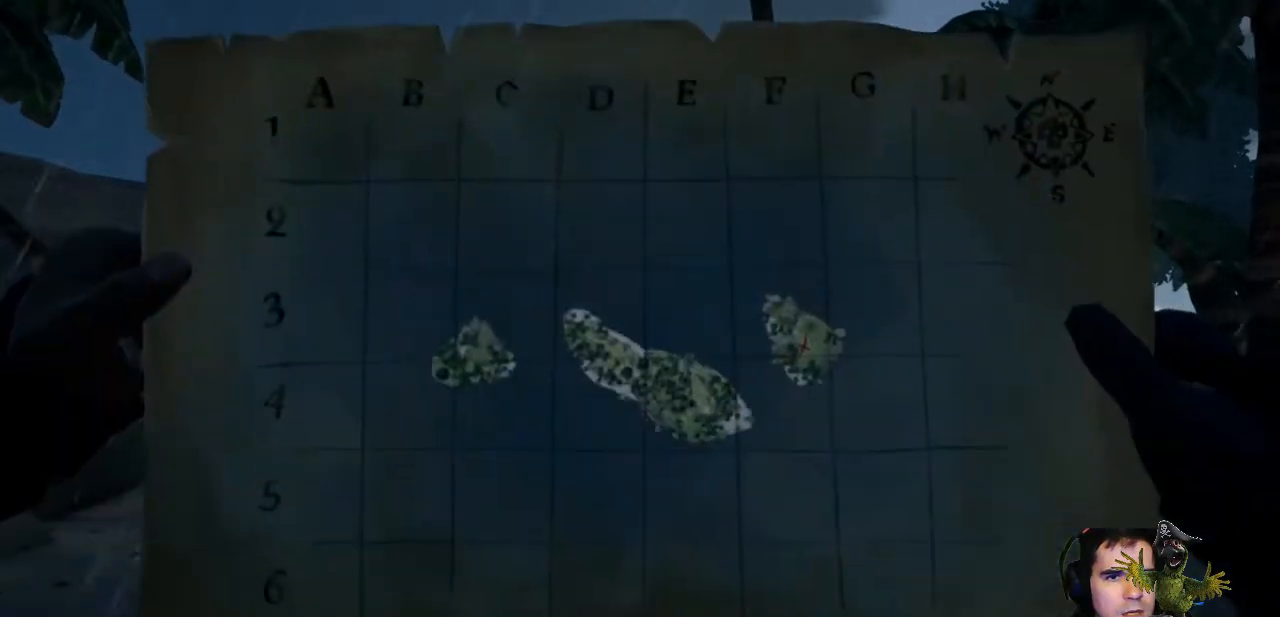
{"buttons": ["R2"], "left_stick": "center", "right_stick": "center", "events": []}
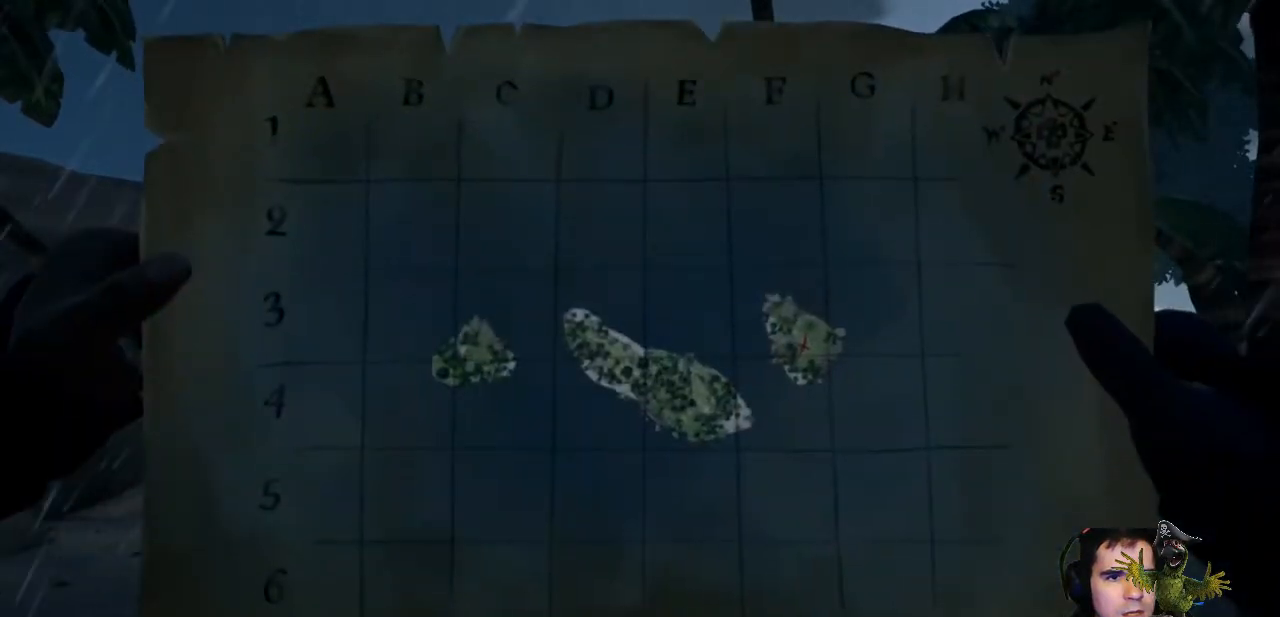
{"buttons": ["R2"], "left_stick": "center", "right_stick": "center", "events": []}
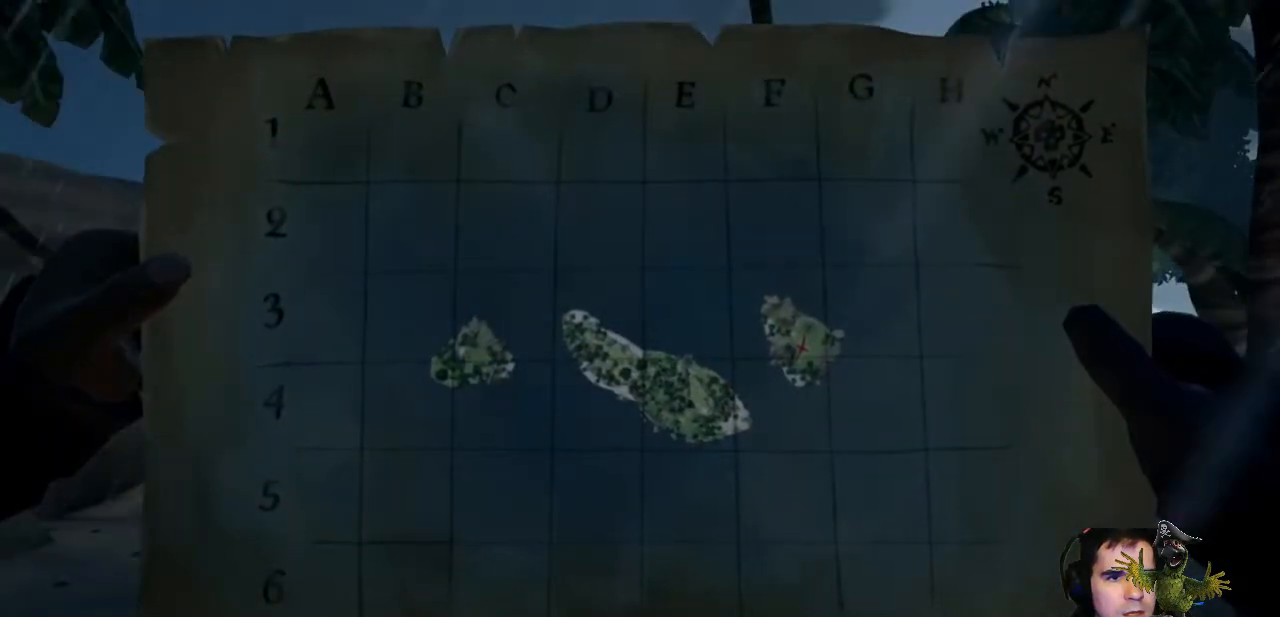
{"buttons": ["R2"], "left_stick": "center", "right_stick": "center", "events": []}
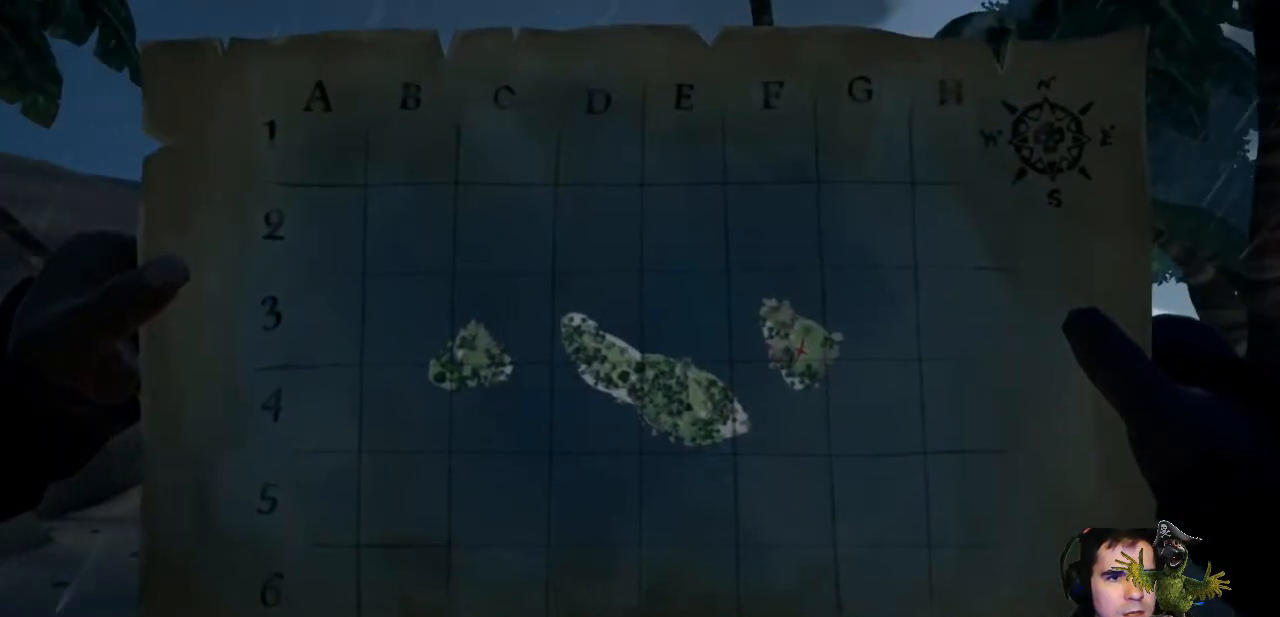
{"buttons": ["R2"], "left_stick": "center", "right_stick": "center", "events": []}
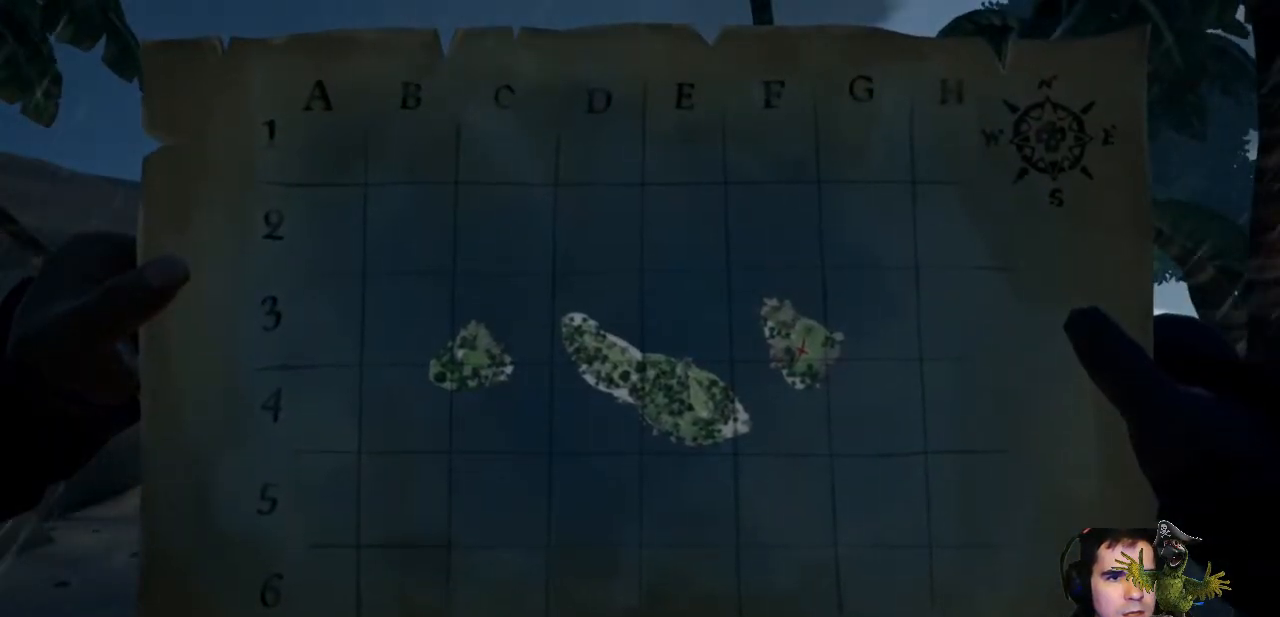
{"buttons": ["R2"], "left_stick": "center", "right_stick": "center", "events": []}
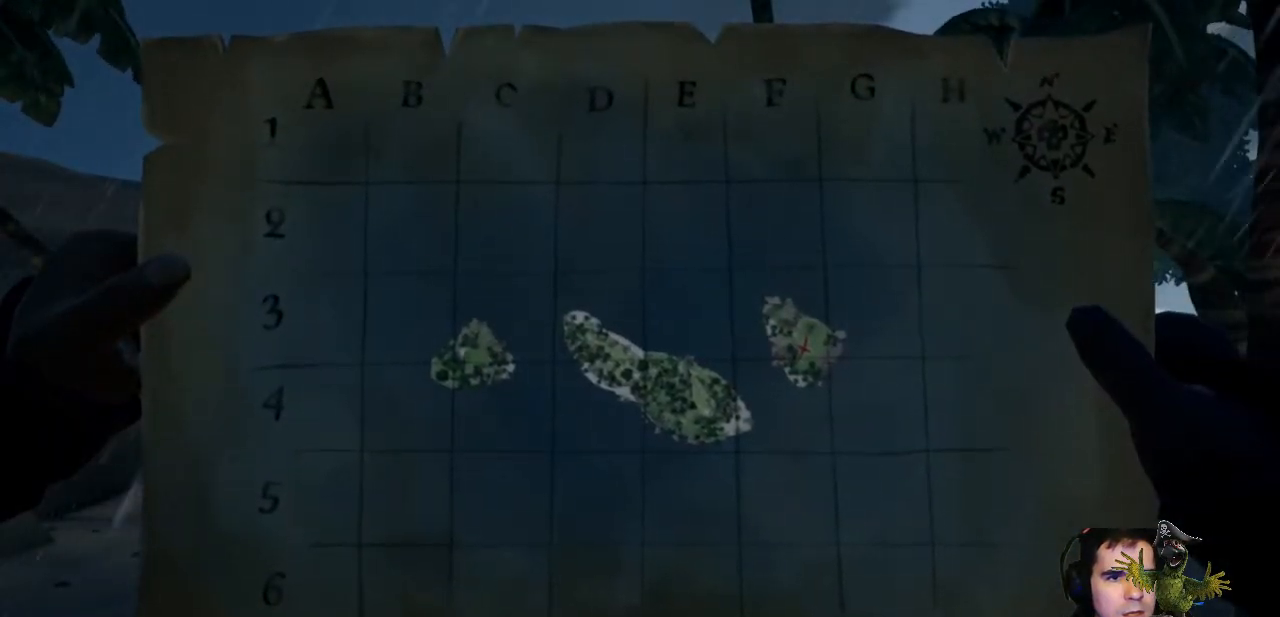
{"buttons": ["R2"], "left_stick": "center", "right_stick": "center", "events": []}
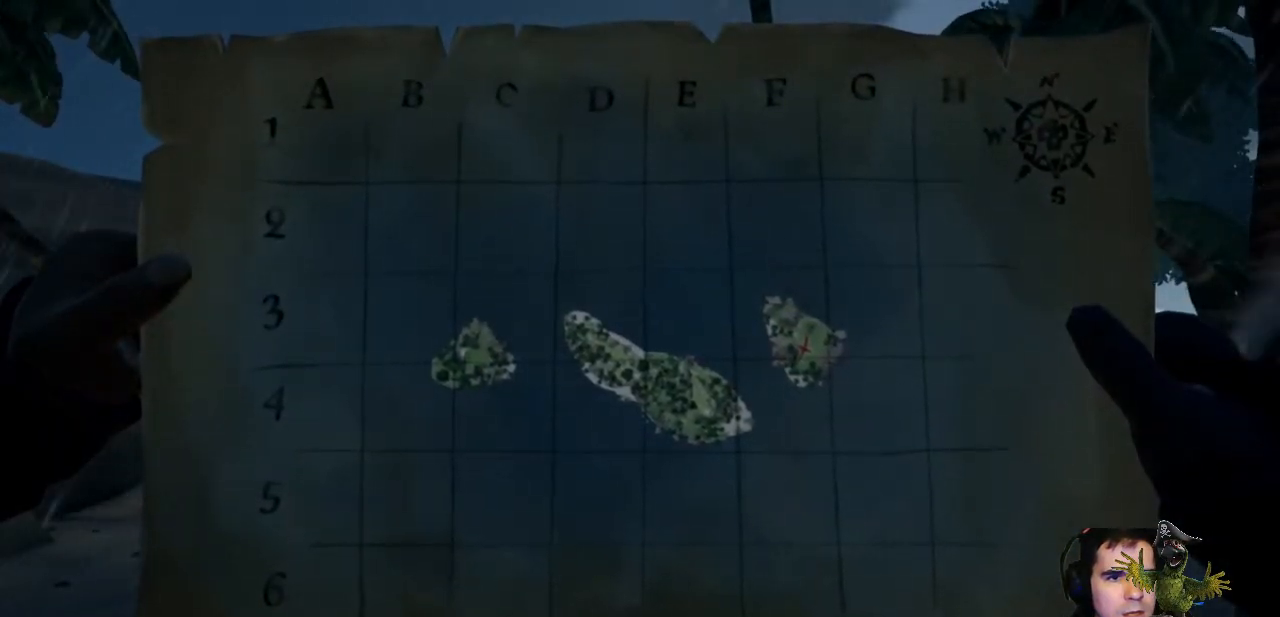
{"buttons": [], "left_stick": "center", "right_stick": "center", "events": [[300, "R2", "up"]]}
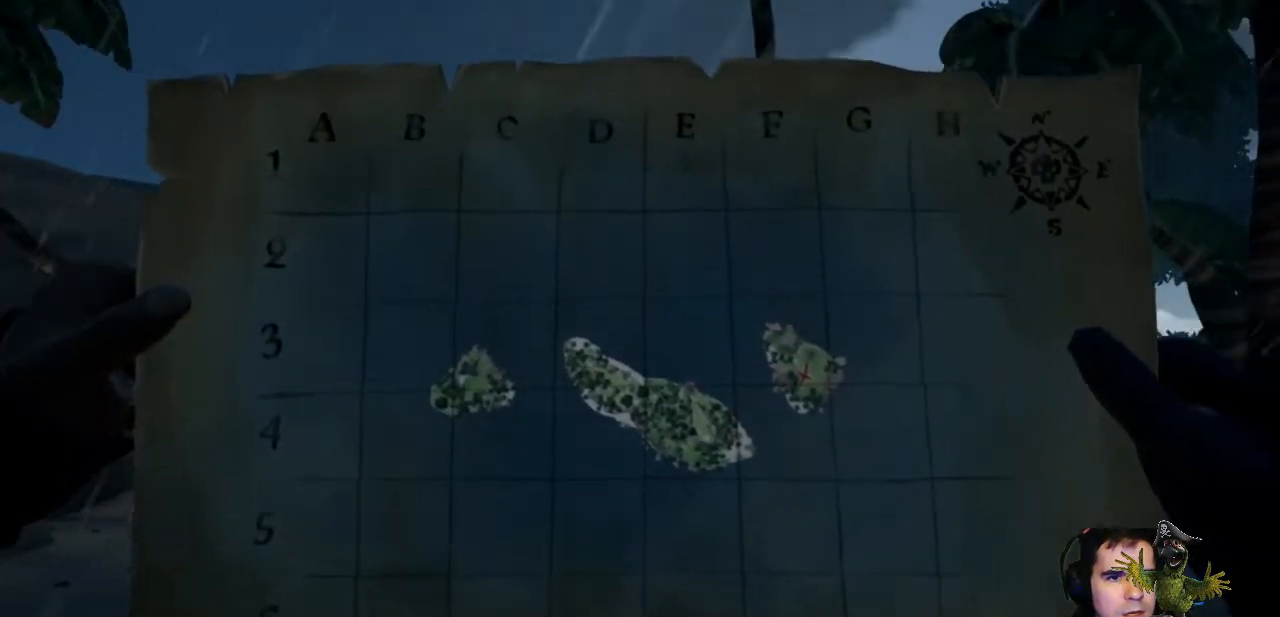
{"buttons": [], "left_stick": "center", "right_stick": "down-left", "events": [[267, "right_stick", "down-left"]]}
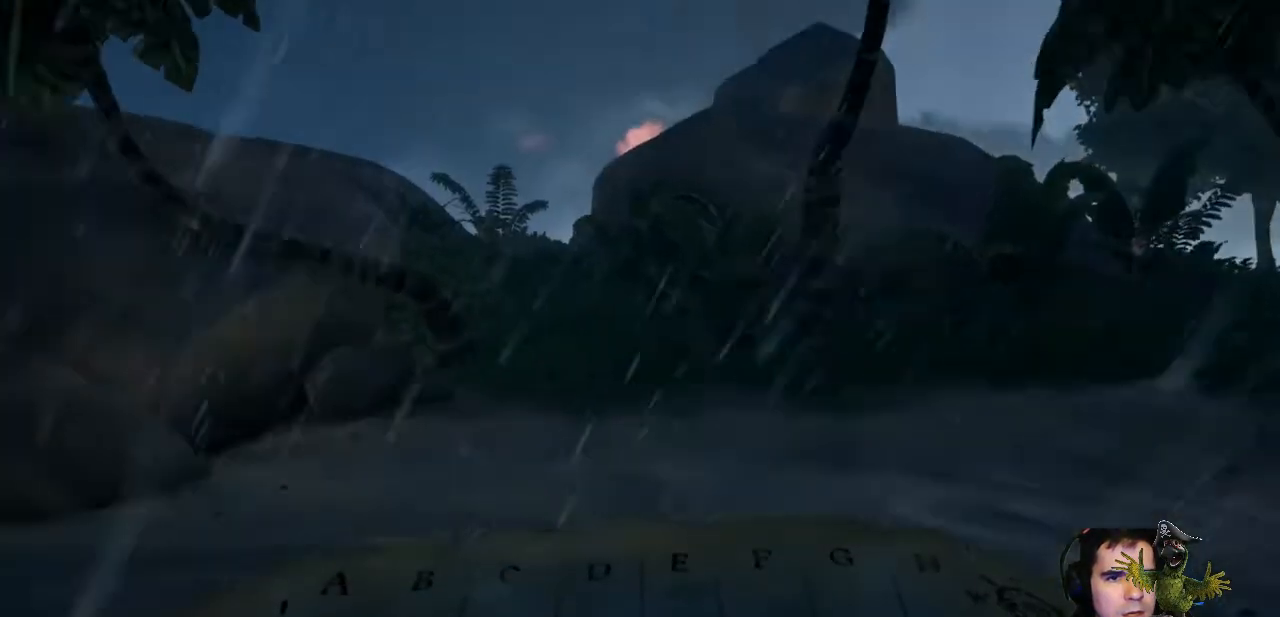
{"buttons": [], "left_stick": "center", "right_stick": "center", "events": [[33, "right_stick", "center"]]}
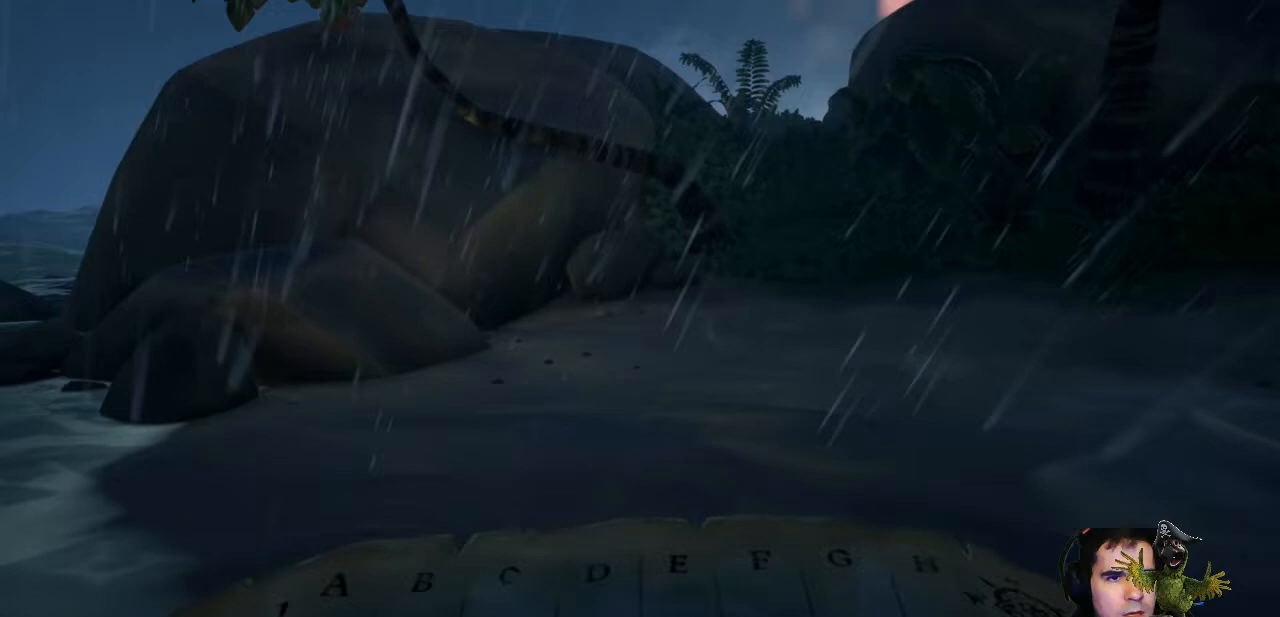
{"buttons": [], "left_stick": "up", "right_stick": "center", "events": [[100, "right_stick", "right"], [133, "left_stick", "left"], [233, "left_stick", "up-left"], [333, "right_stick", "center"], [367, "left_stick", "up"]]}
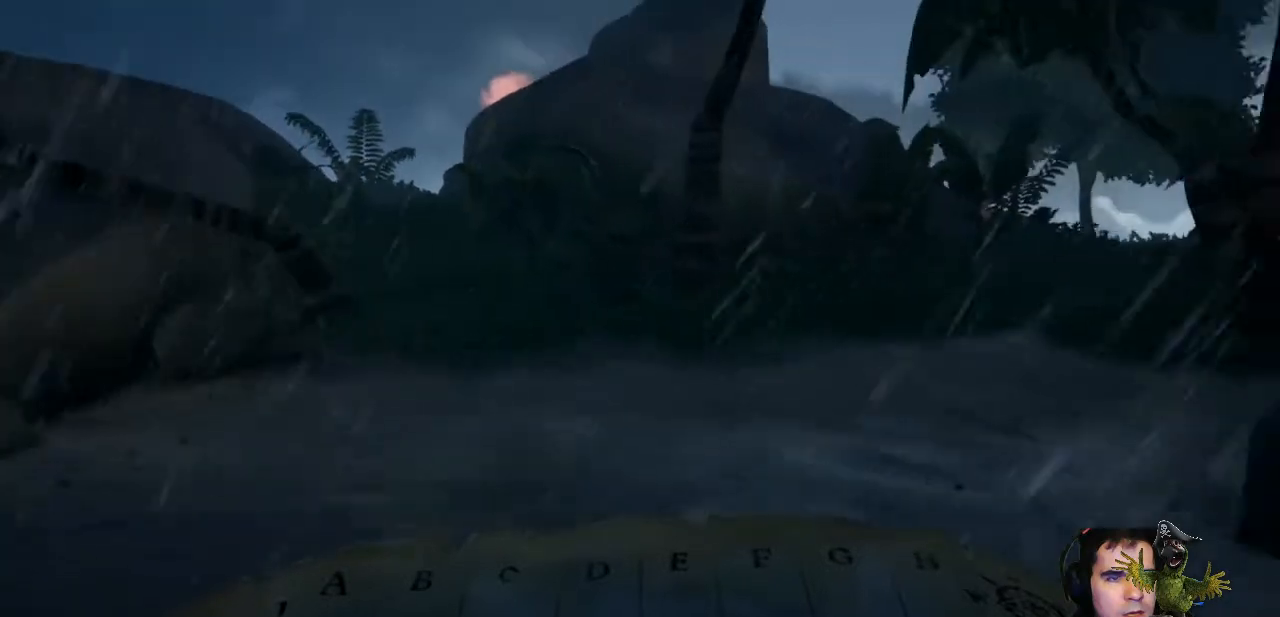
{"buttons": ["R2"], "left_stick": "center", "right_stick": "center", "events": [[267, "R2", "down"], [267, "left_stick", "center"]]}